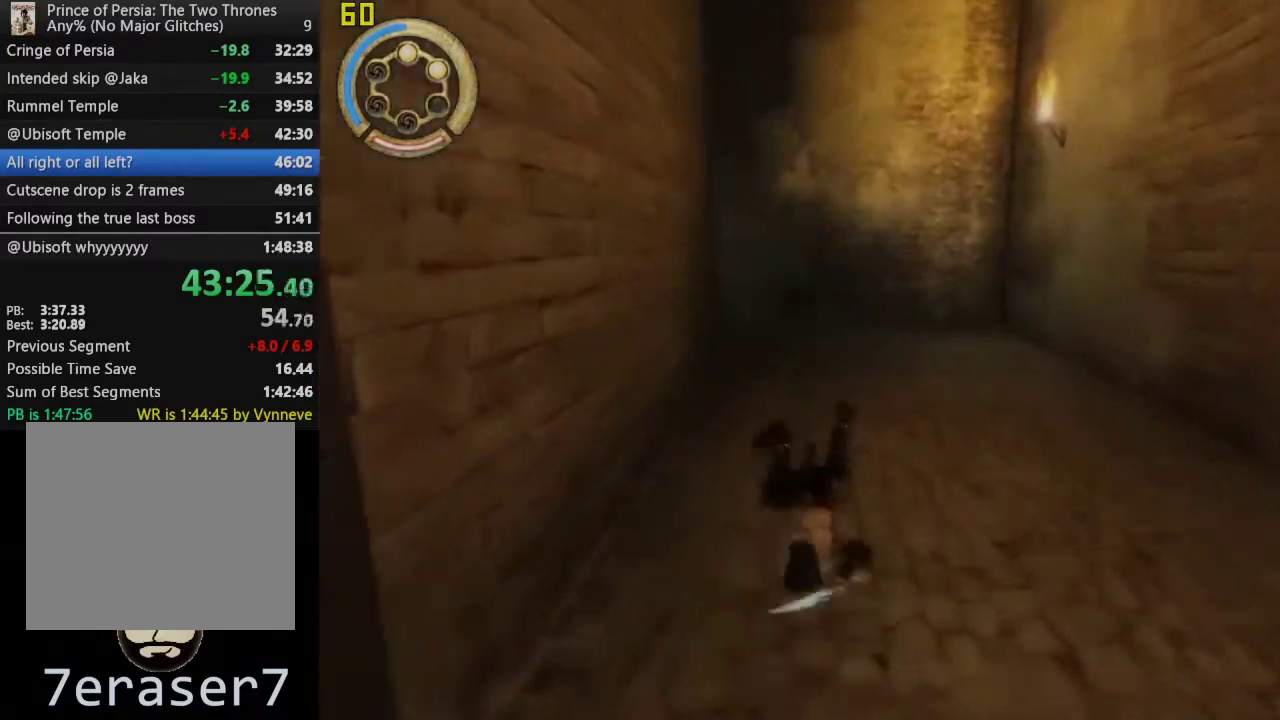
Gameplay with a controller (PlayStation layout); each line is a JSON object with the inputs held at the frame after it. "events" lists button and stick changes between this image and that frame as [ms after this image, input, new state], when the widget could be followed in between. This overlay highlights the sticks when they move; stick clicks (L3 R3) are not distinguishable.
{"buttons": ["R1"], "left_stick": "up", "right_stick": "center", "events": [[33, "CROSS", "up"], [117, "CROSS", "down"], [183, "CROSS", "up"], [250, "CROSS", "down"], [300, "CROSS", "up"], [367, "CROSS", "down"], [433, "CROSS", "up"]]}
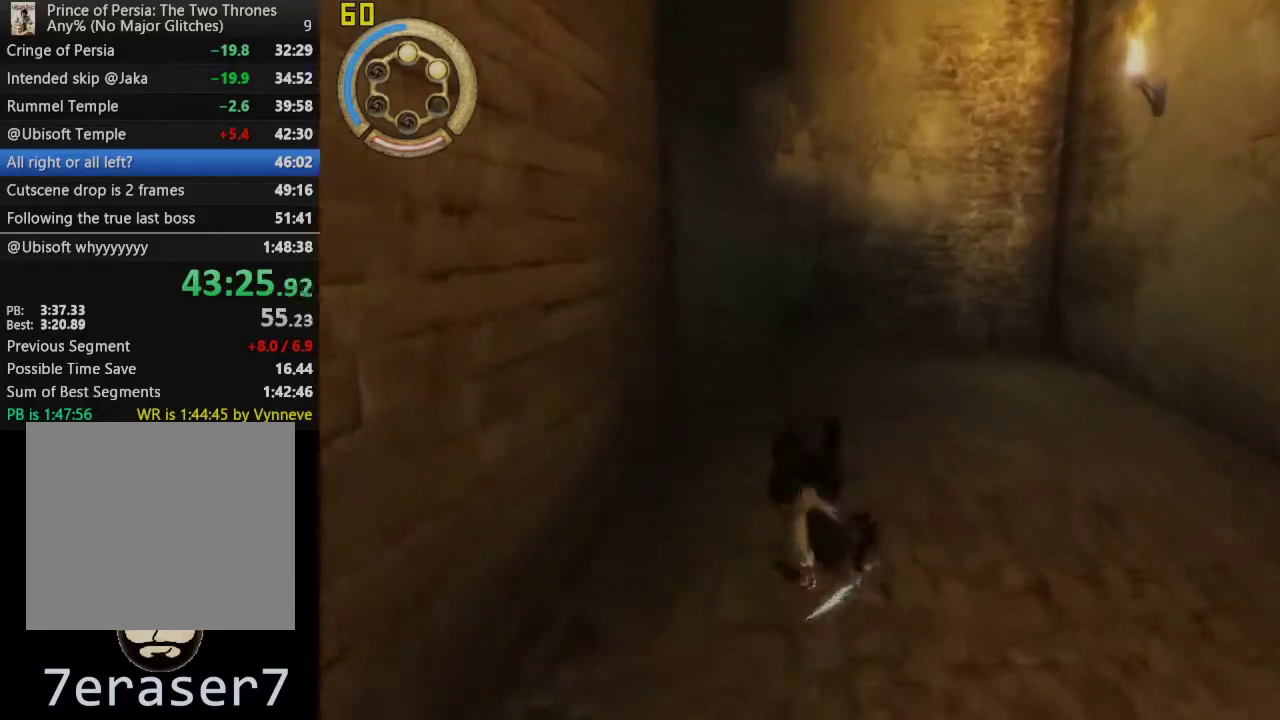
{"buttons": ["R1"], "left_stick": "up", "right_stick": "center", "events": [[17, "CROSS", "down"], [83, "CROSS", "up"], [133, "CROSS", "down"], [183, "CROSS", "up"], [250, "CROSS", "down"], [333, "CROSS", "up"], [400, "CROSS", "down"], [467, "CROSS", "up"]]}
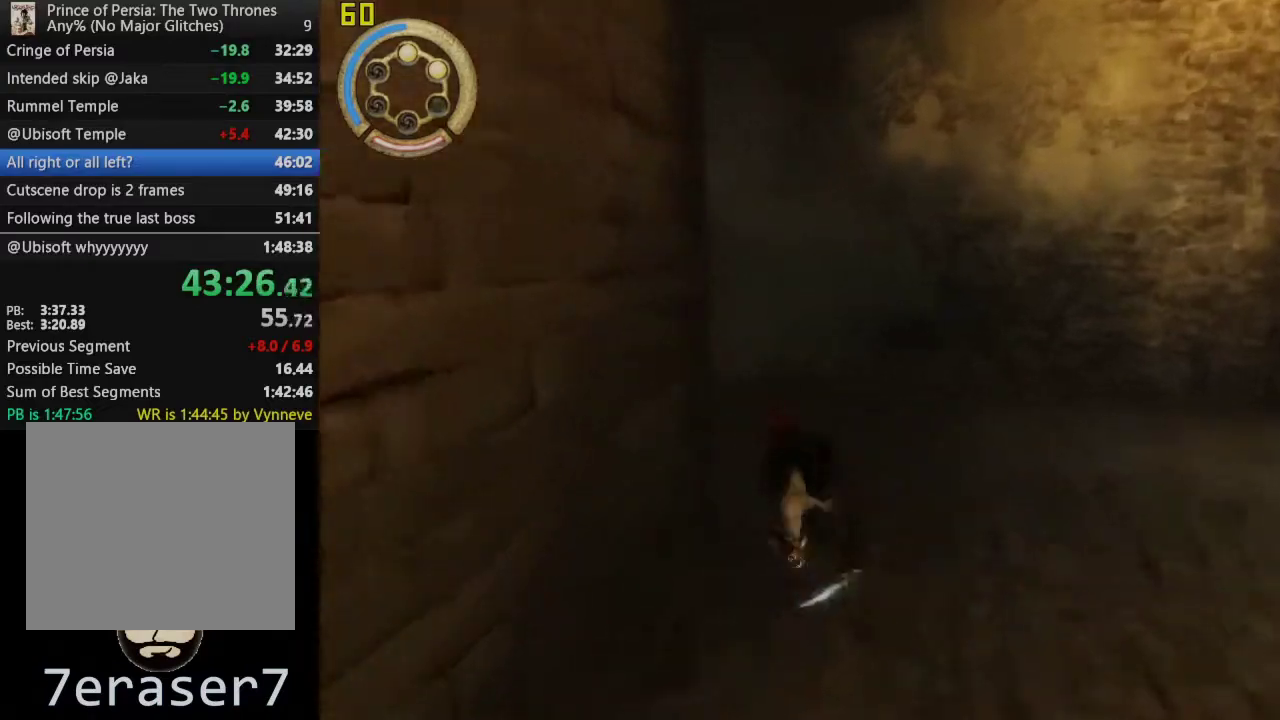
{"buttons": [], "left_stick": "up", "right_stick": "center", "events": [[117, "CROSS", "down"], [183, "CROSS", "up"], [267, "CROSS", "down"], [400, "CROSS", "up"], [500, "R1", "up"]]}
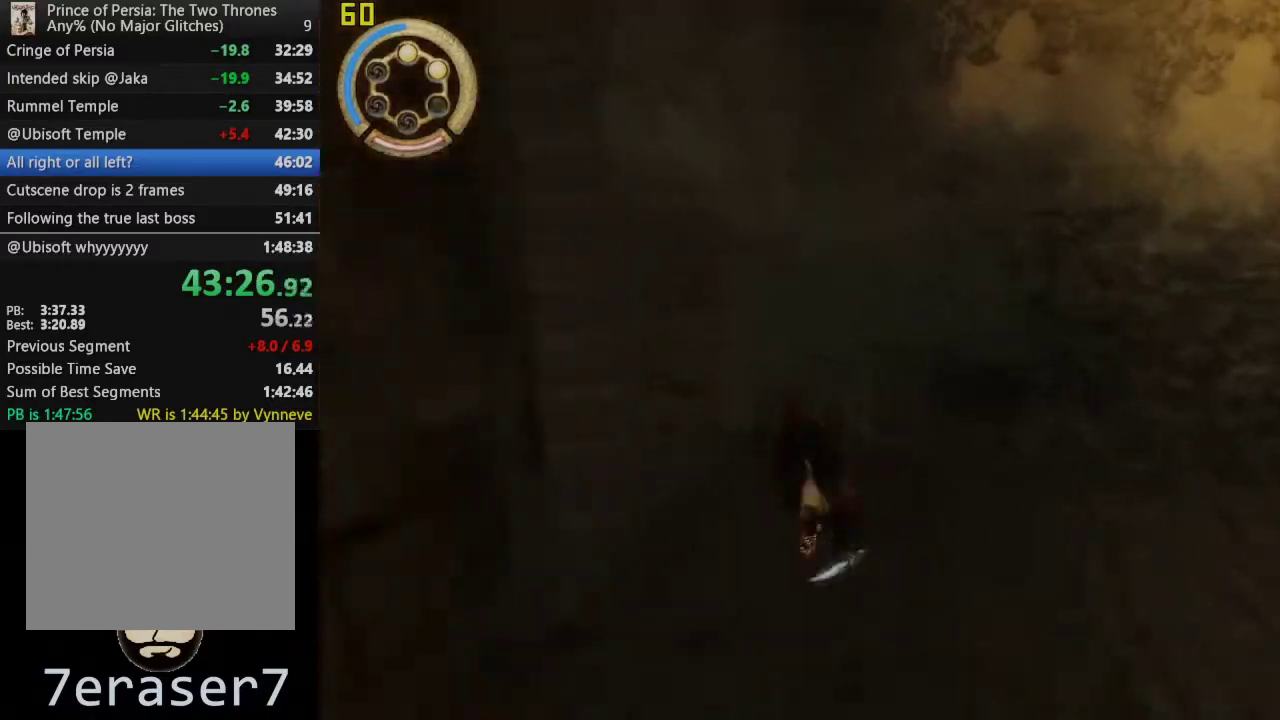
{"buttons": ["R1"], "left_stick": "up-left", "right_stick": "center", "events": [[83, "left_stick", "up-left"], [217, "R1", "down"]]}
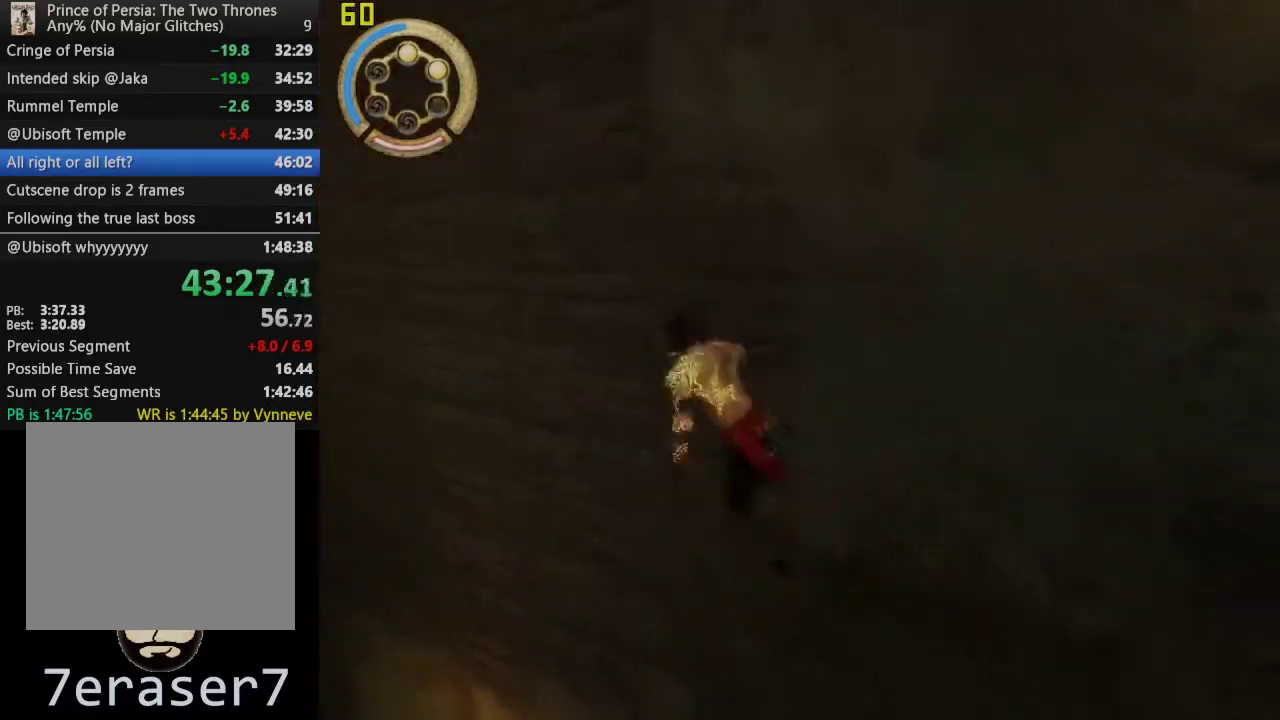
{"buttons": ["R1"], "left_stick": "center", "right_stick": "center", "events": [[417, "left_stick", "center"]]}
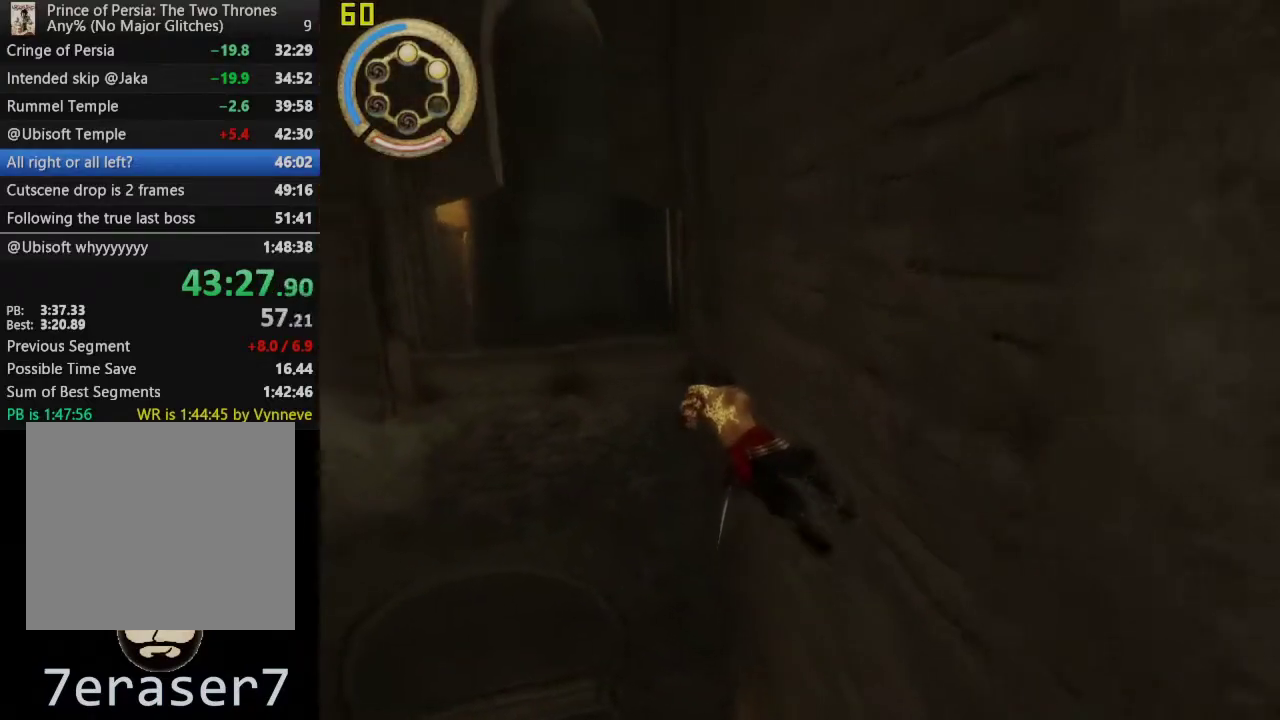
{"buttons": ["R1"], "left_stick": "center", "right_stick": "center", "events": []}
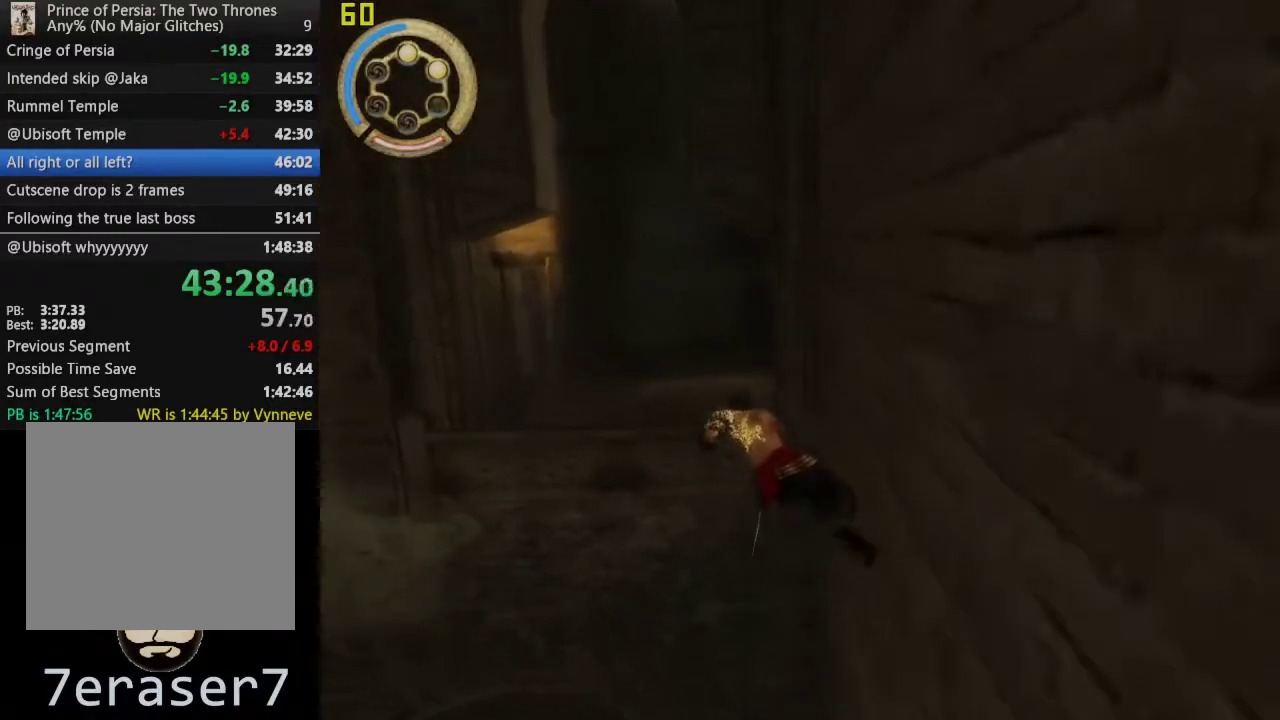
{"buttons": ["R1"], "left_stick": "center", "right_stick": "center", "events": []}
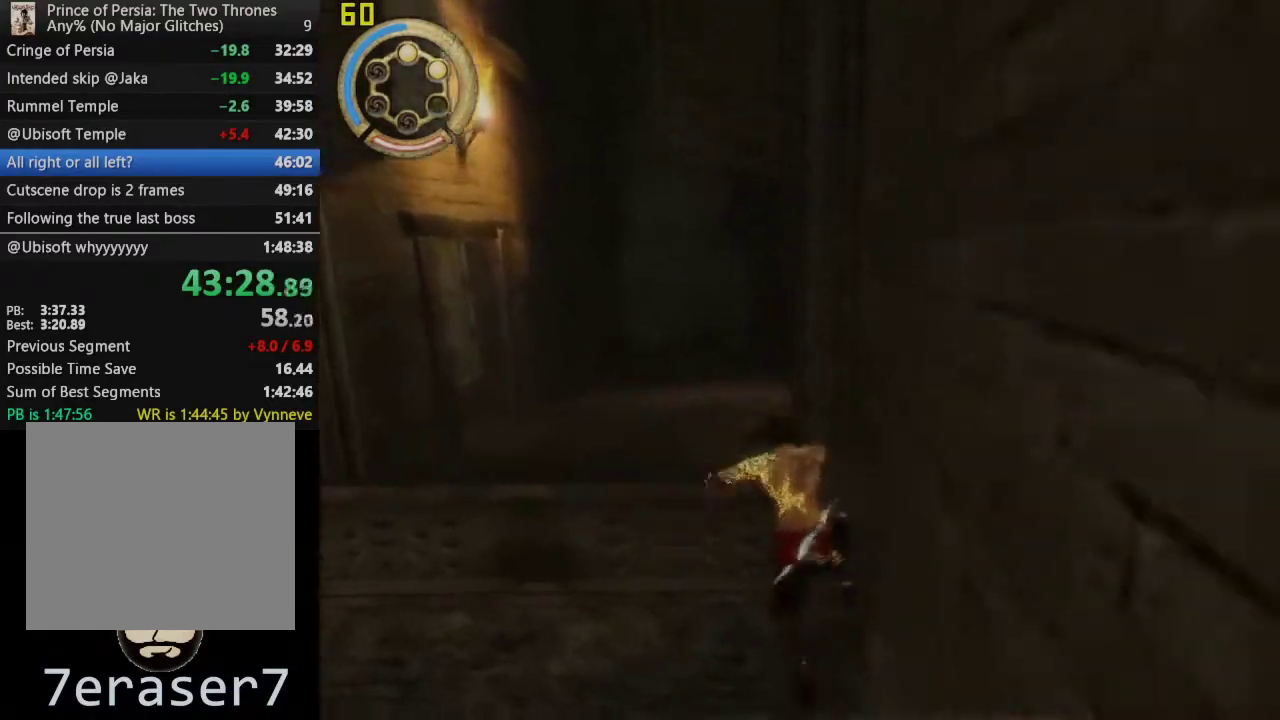
{"buttons": [], "left_stick": "left", "right_stick": "center", "events": [[67, "R1", "up"], [67, "left_stick", "down-left"], [117, "left_stick", "left"]]}
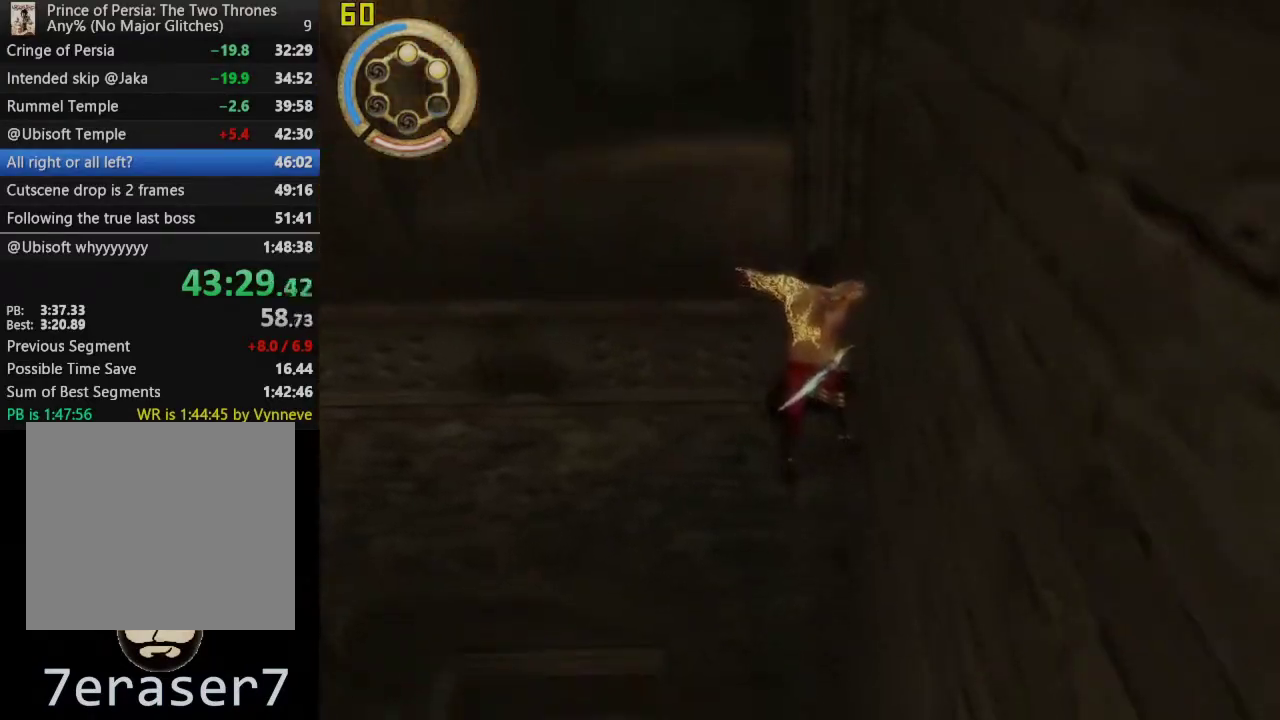
{"buttons": [], "left_stick": "left", "right_stick": "center", "events": []}
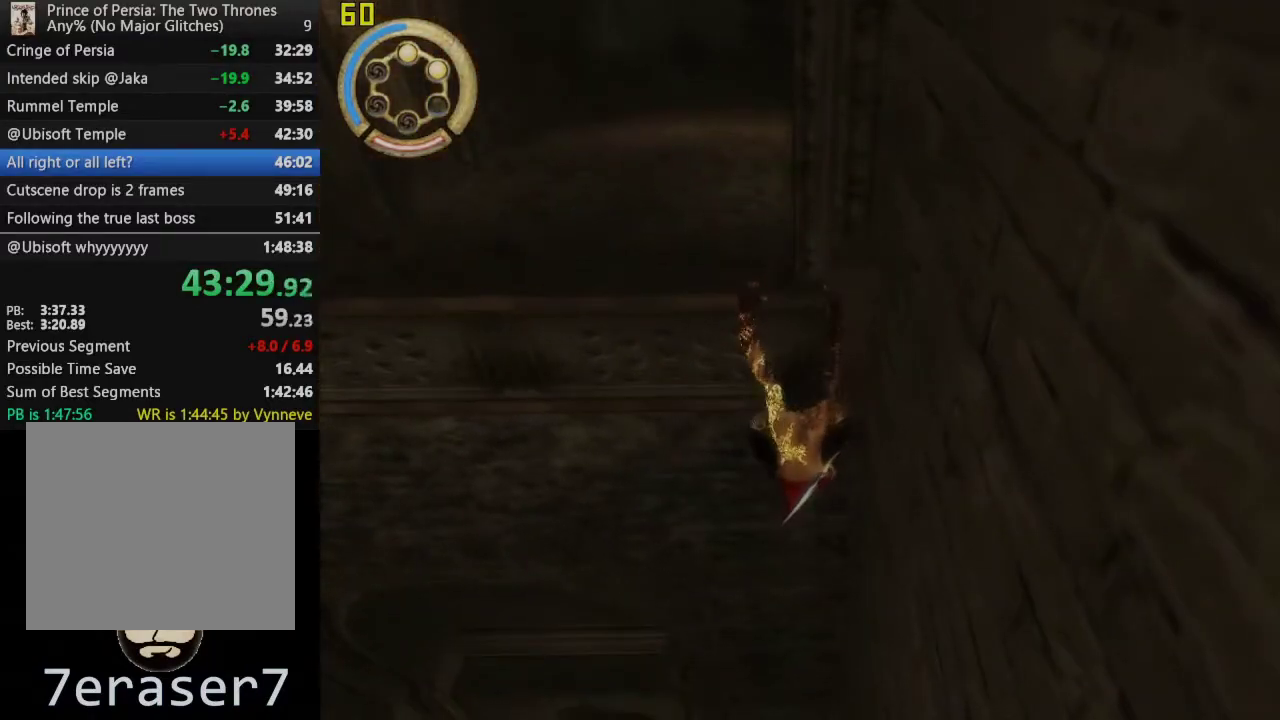
{"buttons": [], "left_stick": "center", "right_stick": "center", "events": [[500, "left_stick", "center"]]}
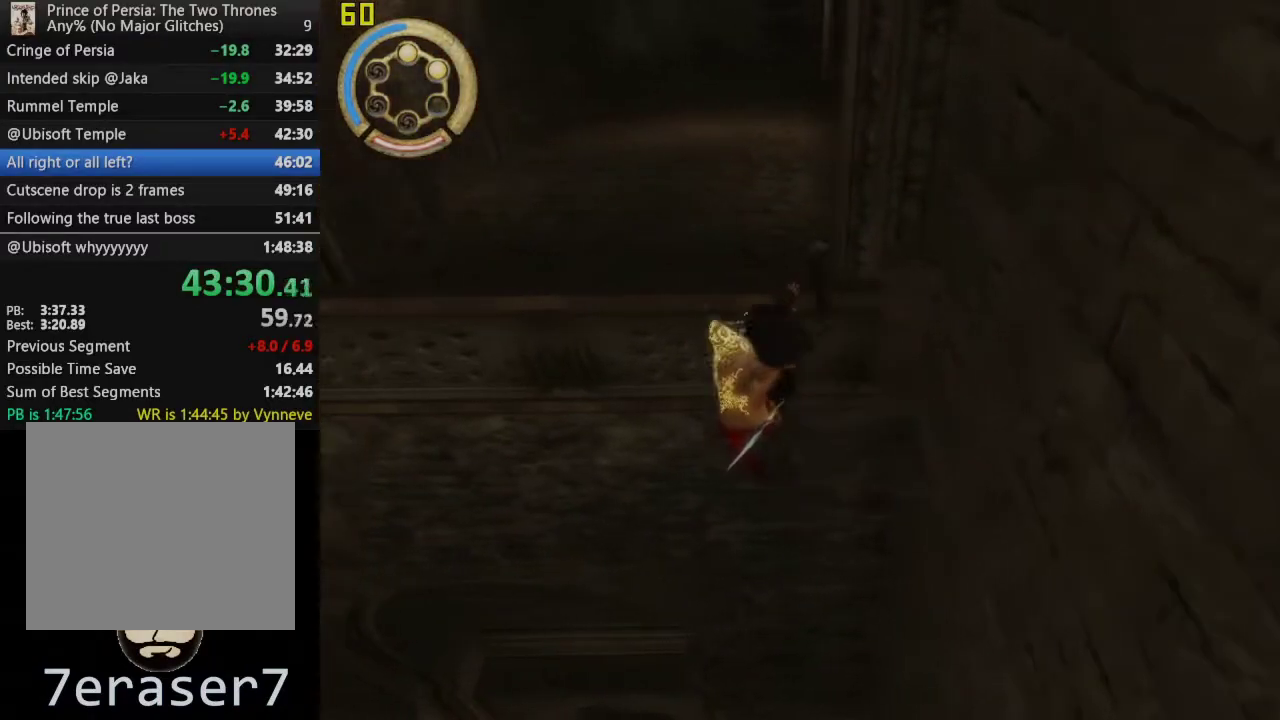
{"buttons": ["CROSS"], "left_stick": "center", "right_stick": "center", "events": [[17, "CROSS", "down"]]}
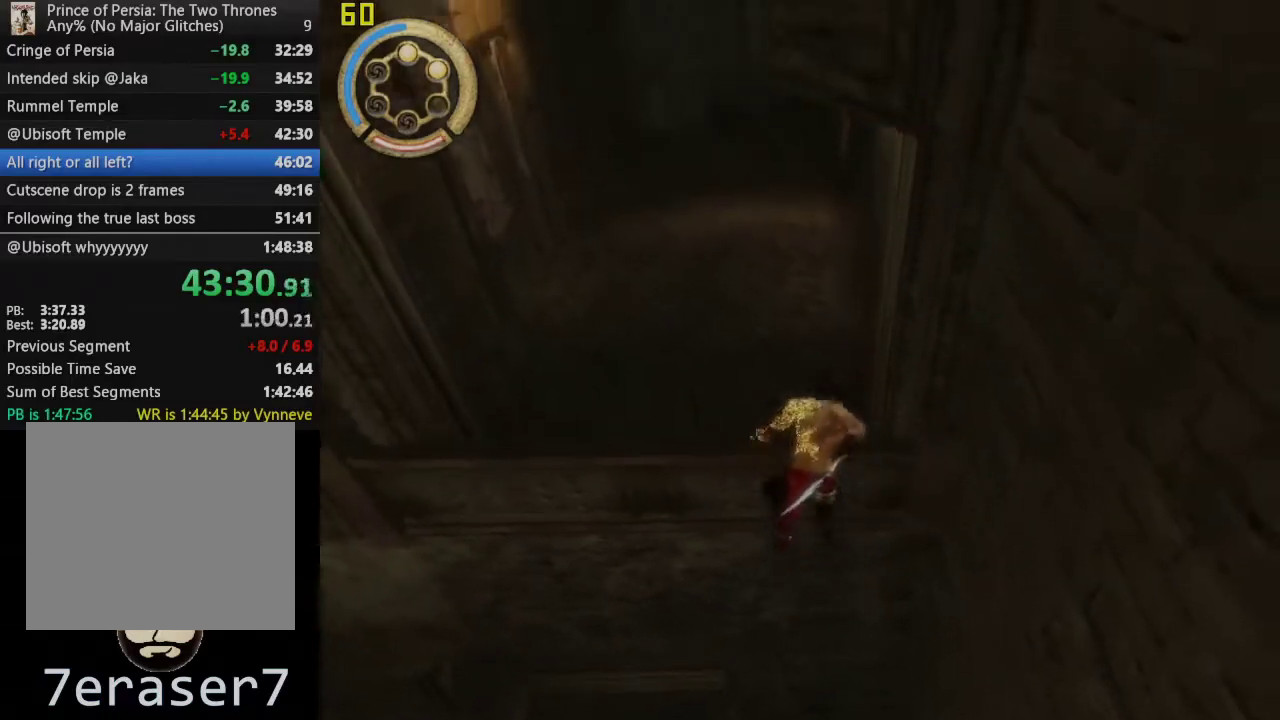
{"buttons": ["R1"], "left_stick": "up", "right_stick": "center", "events": [[83, "CROSS", "up"], [133, "left_stick", "up"], [367, "R1", "down"]]}
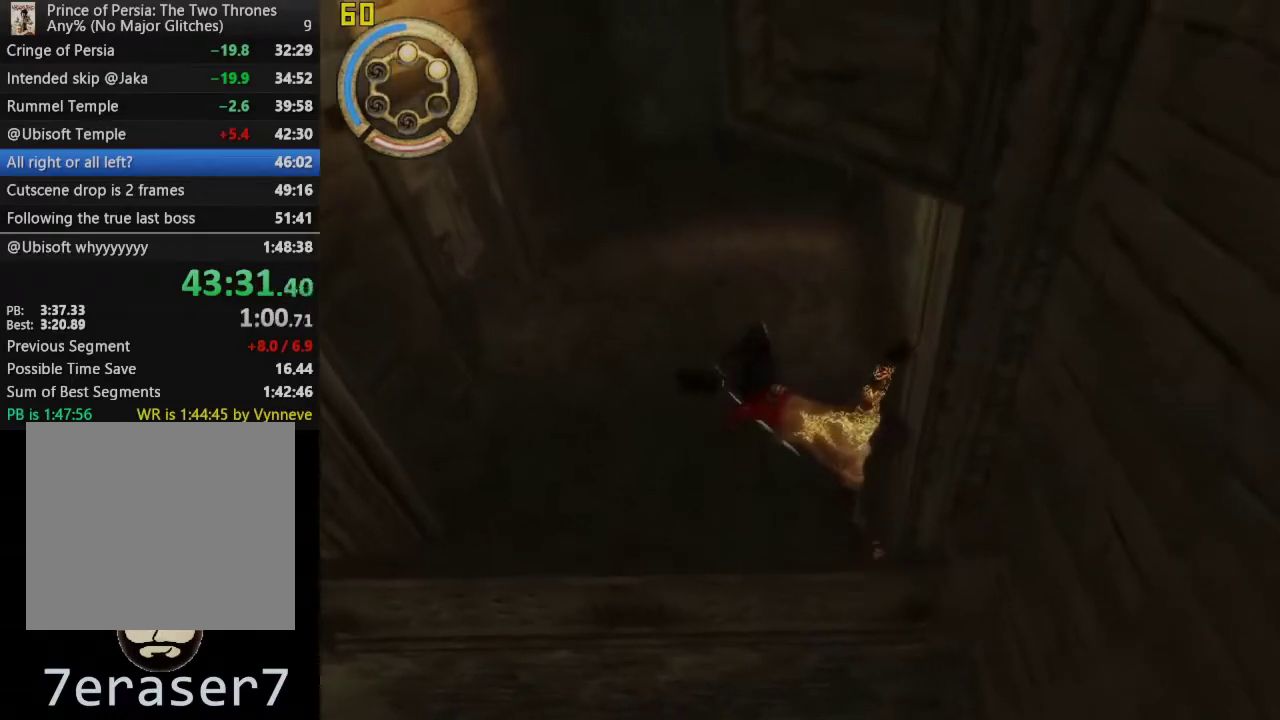
{"buttons": ["R1"], "left_stick": "up", "right_stick": "center", "events": []}
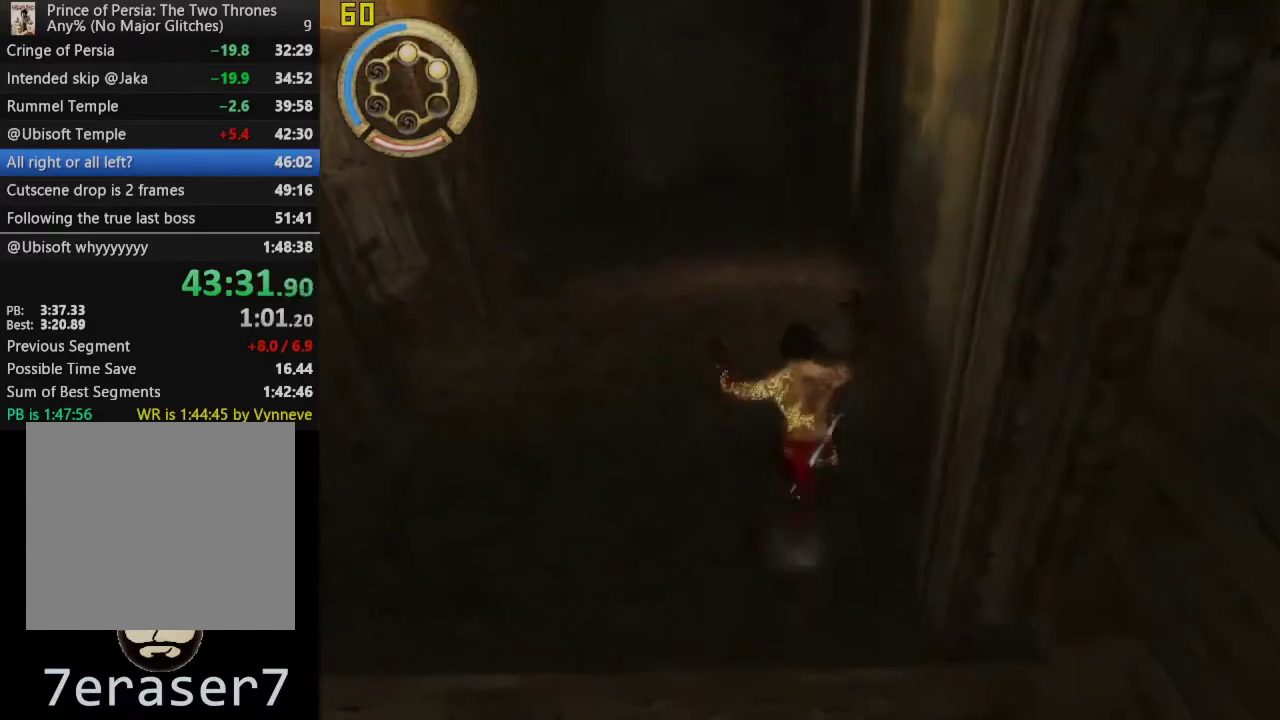
{"buttons": ["R1"], "left_stick": "up-right", "right_stick": "center", "events": [[250, "left_stick", "up-right"]]}
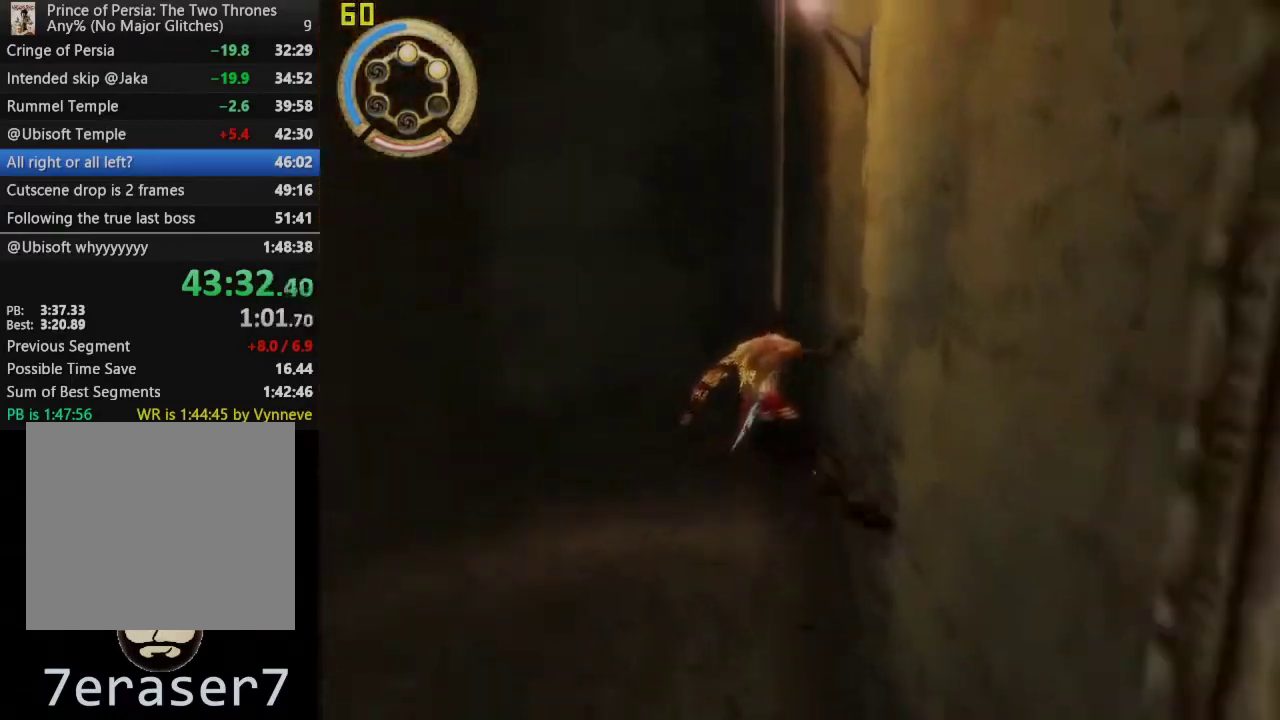
{"buttons": ["R1", "DPAD_UP"], "left_stick": "center", "right_stick": "center", "events": [[100, "left_stick", "center"], [433, "DPAD_UP", "down"]]}
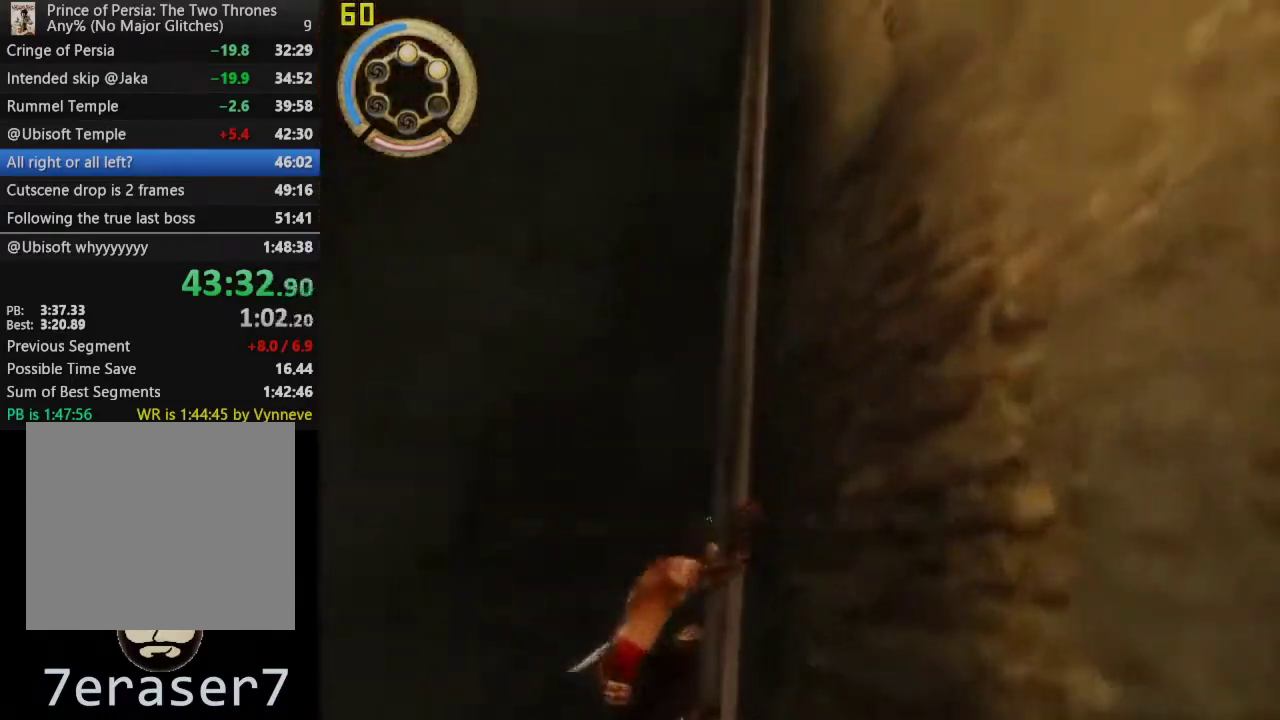
{"buttons": ["DPAD_UP"], "left_stick": "center", "right_stick": "center", "events": [[33, "R1", "up"], [100, "R3", "down"], [250, "R3", "up"]]}
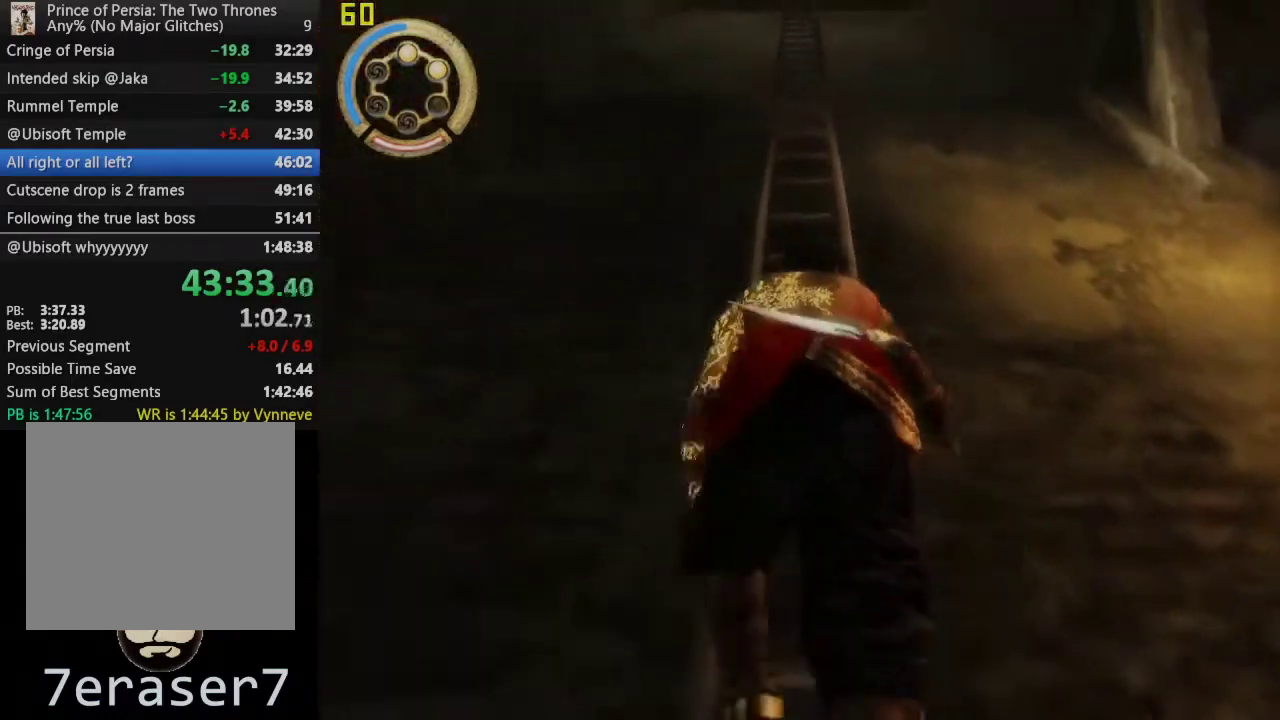
{"buttons": ["DPAD_UP"], "left_stick": "center", "right_stick": "center", "events": []}
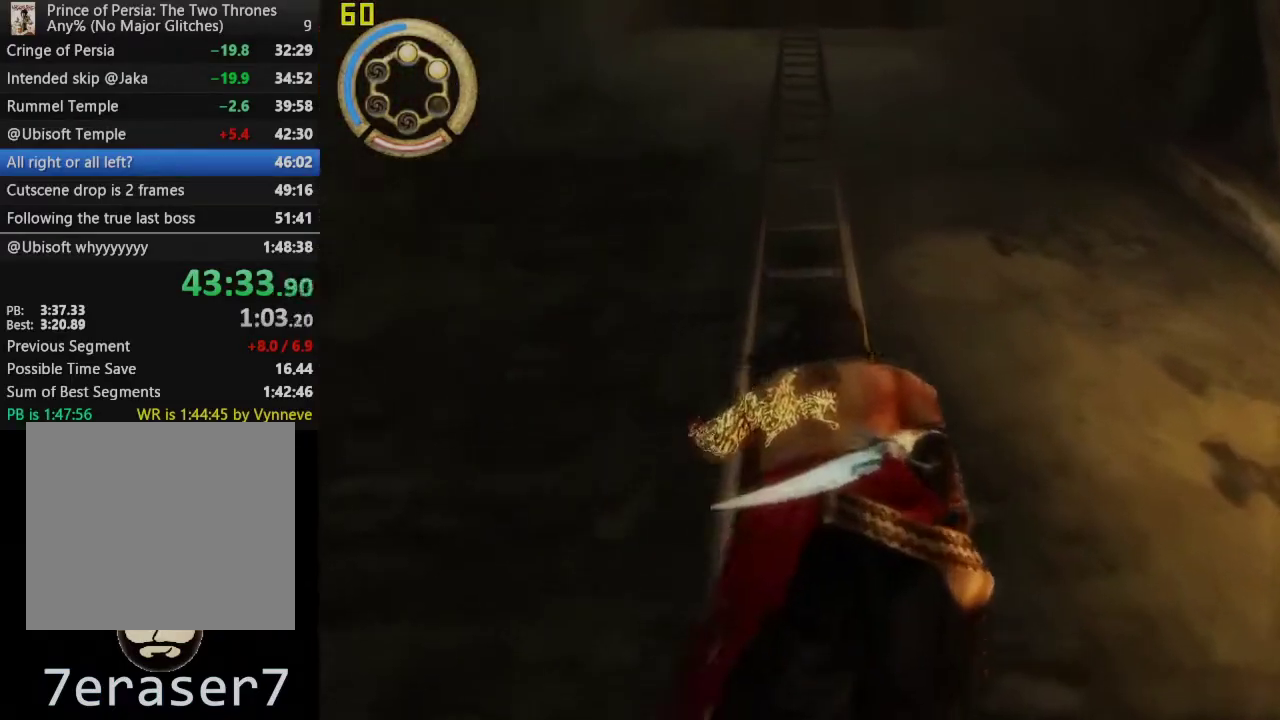
{"buttons": ["DPAD_UP"], "left_stick": "center", "right_stick": "center", "events": []}
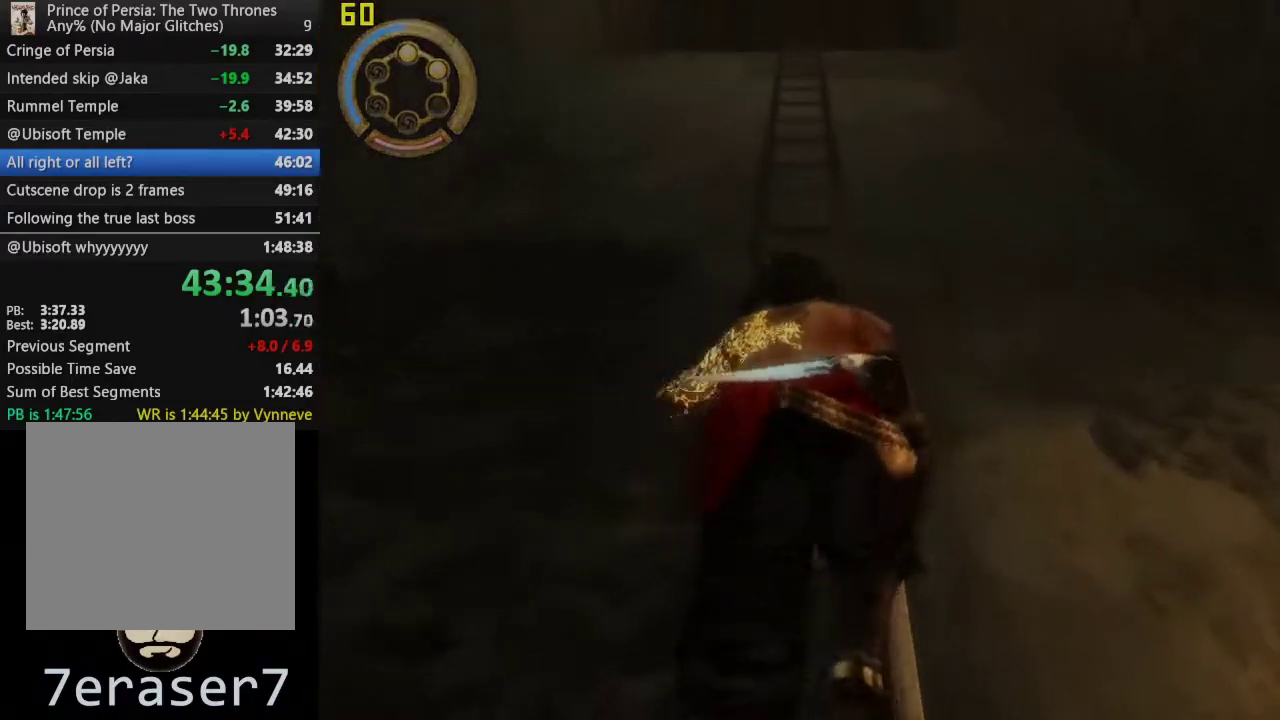
{"buttons": ["DPAD_UP"], "left_stick": "center", "right_stick": "center", "events": []}
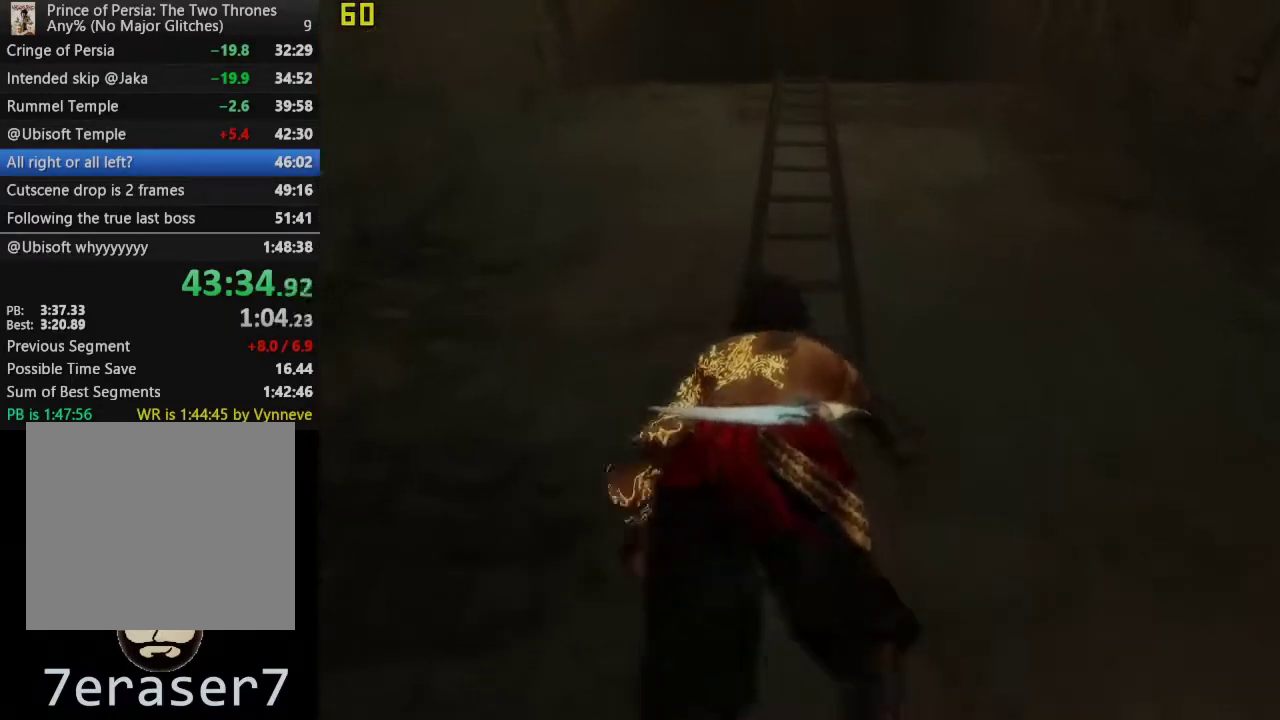
{"buttons": ["DPAD_UP"], "left_stick": "center", "right_stick": "center", "events": []}
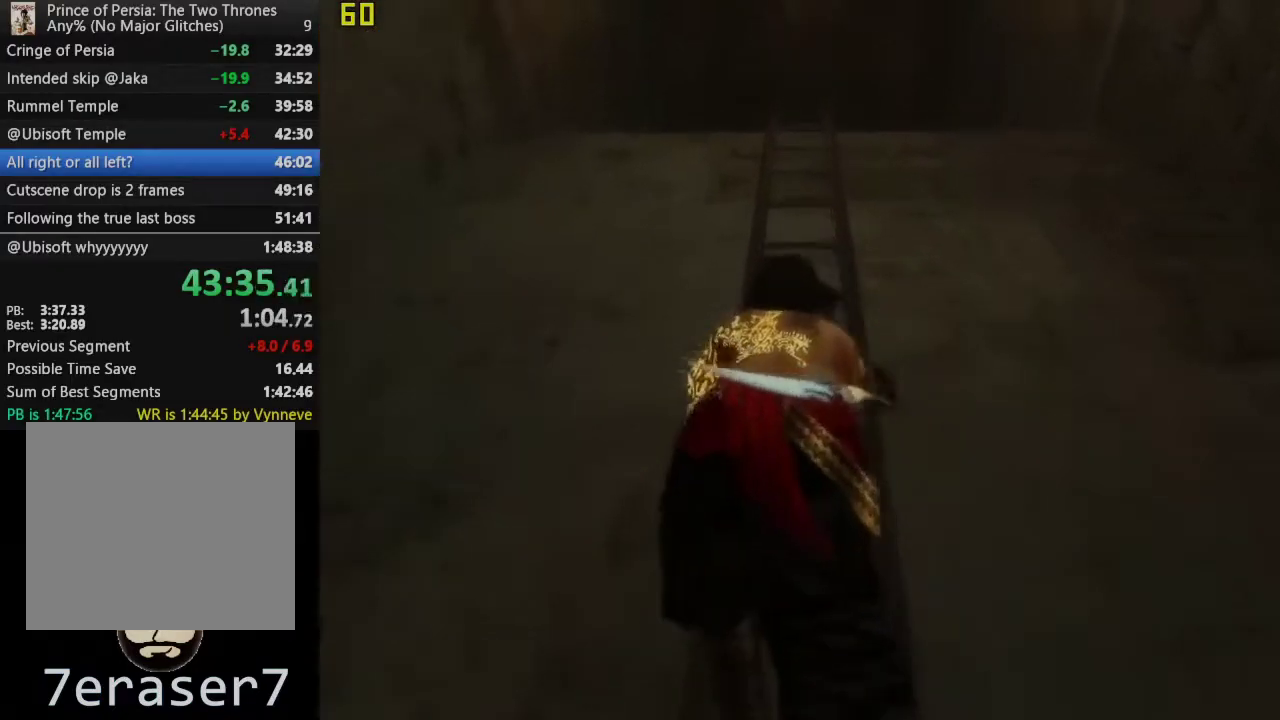
{"buttons": ["DPAD_UP"], "left_stick": "center", "right_stick": "center", "events": []}
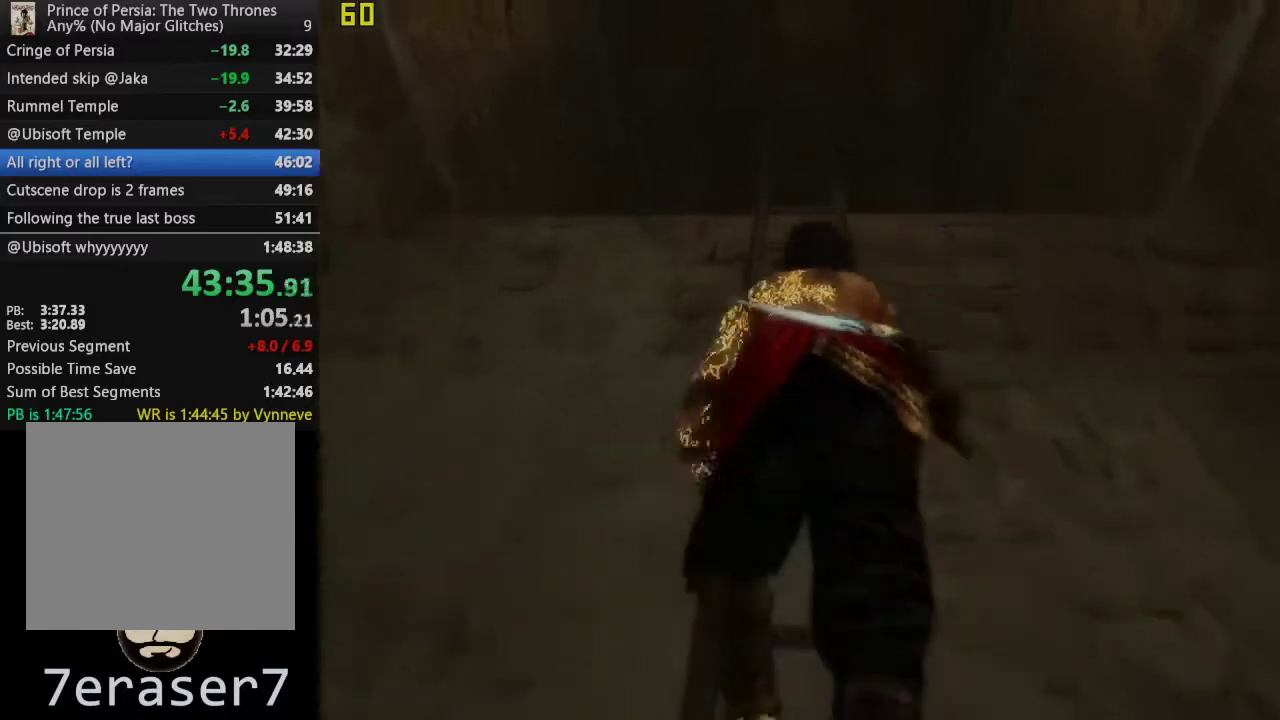
{"buttons": ["DPAD_RIGHT"], "left_stick": "center", "right_stick": "center", "events": [[433, "DPAD_RIGHT", "down"], [450, "DPAD_UP", "up"]]}
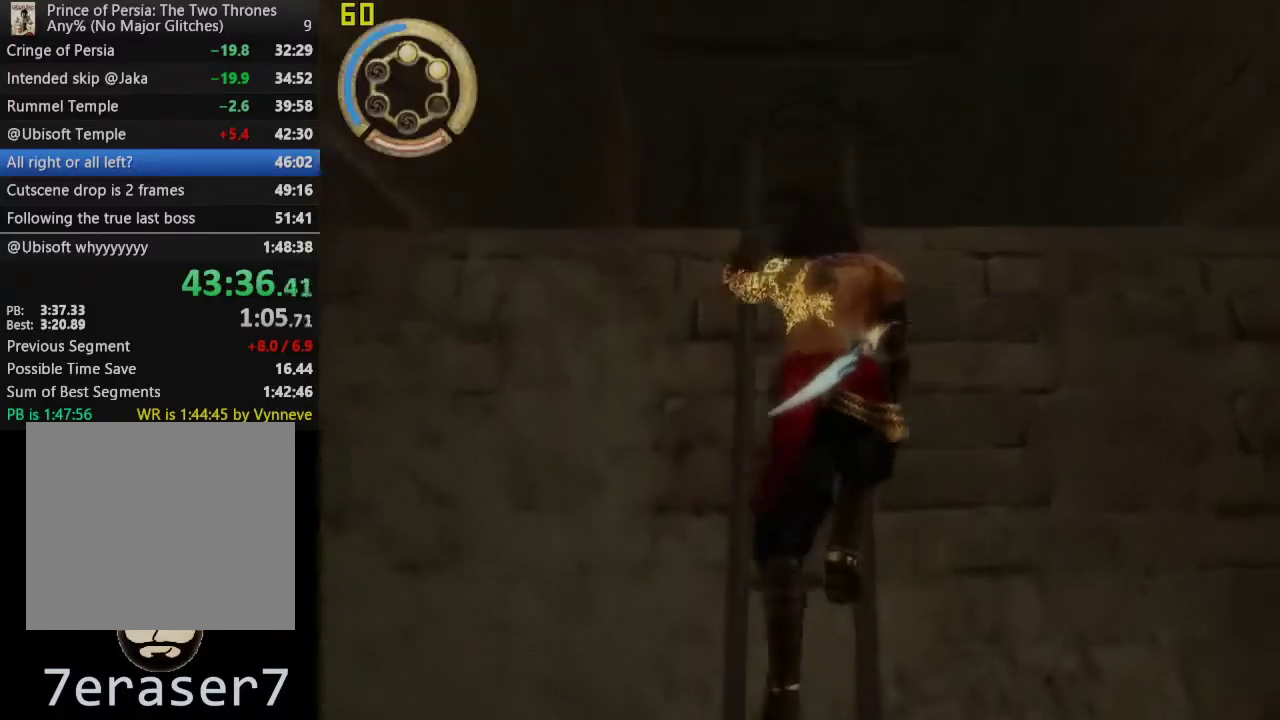
{"buttons": ["CROSS"], "left_stick": "center", "right_stick": "center", "events": [[283, "CROSS", "down"], [317, "DPAD_RIGHT", "up"]]}
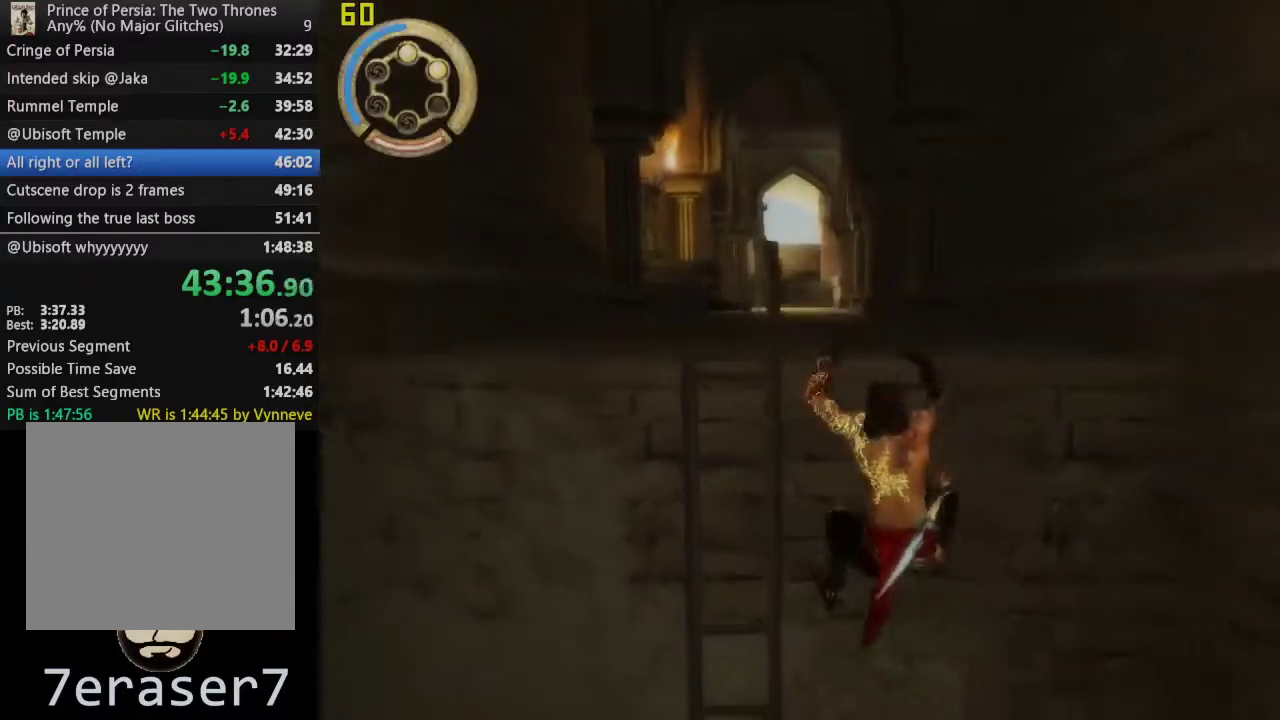
{"buttons": ["CROSS"], "left_stick": "up", "right_stick": "center", "events": [[67, "left_stick", "up"], [183, "CROSS", "up"], [267, "CROSS", "down"], [367, "CROSS", "up"], [450, "CROSS", "down"]]}
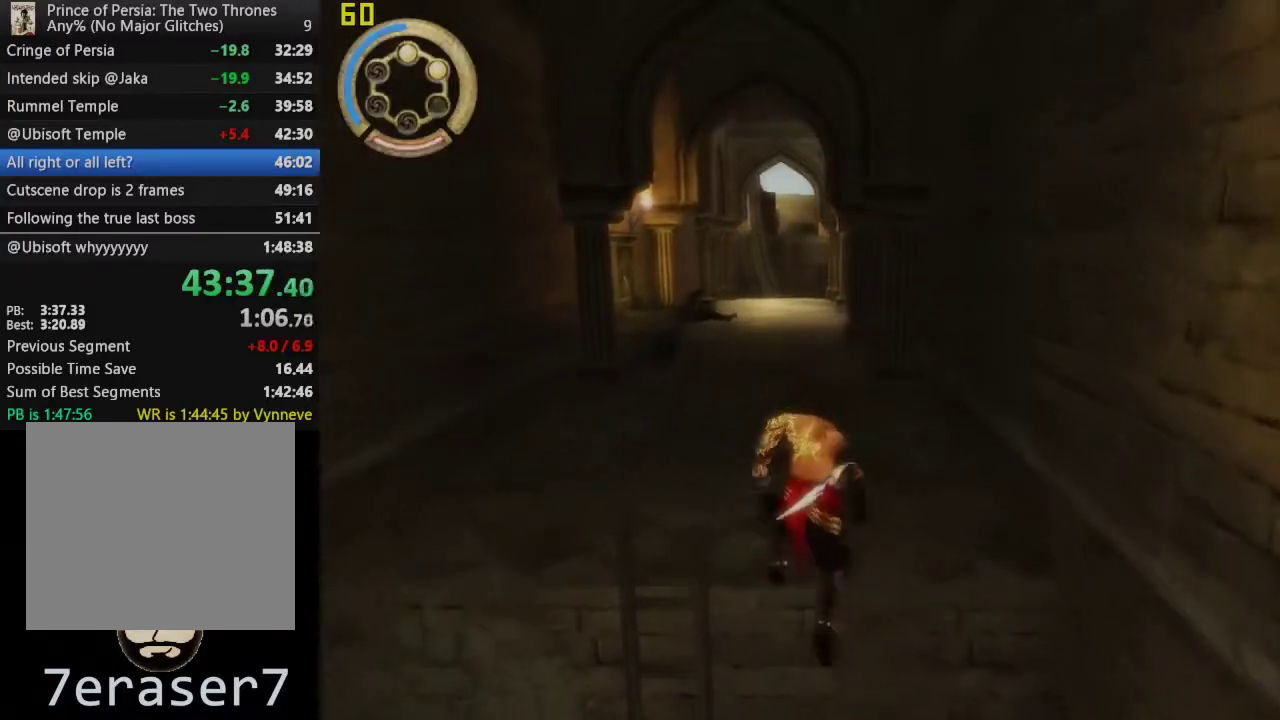
{"buttons": [], "left_stick": "up", "right_stick": "center", "events": [[50, "CROSS", "up"], [133, "CROSS", "down"], [333, "CROSS", "up"]]}
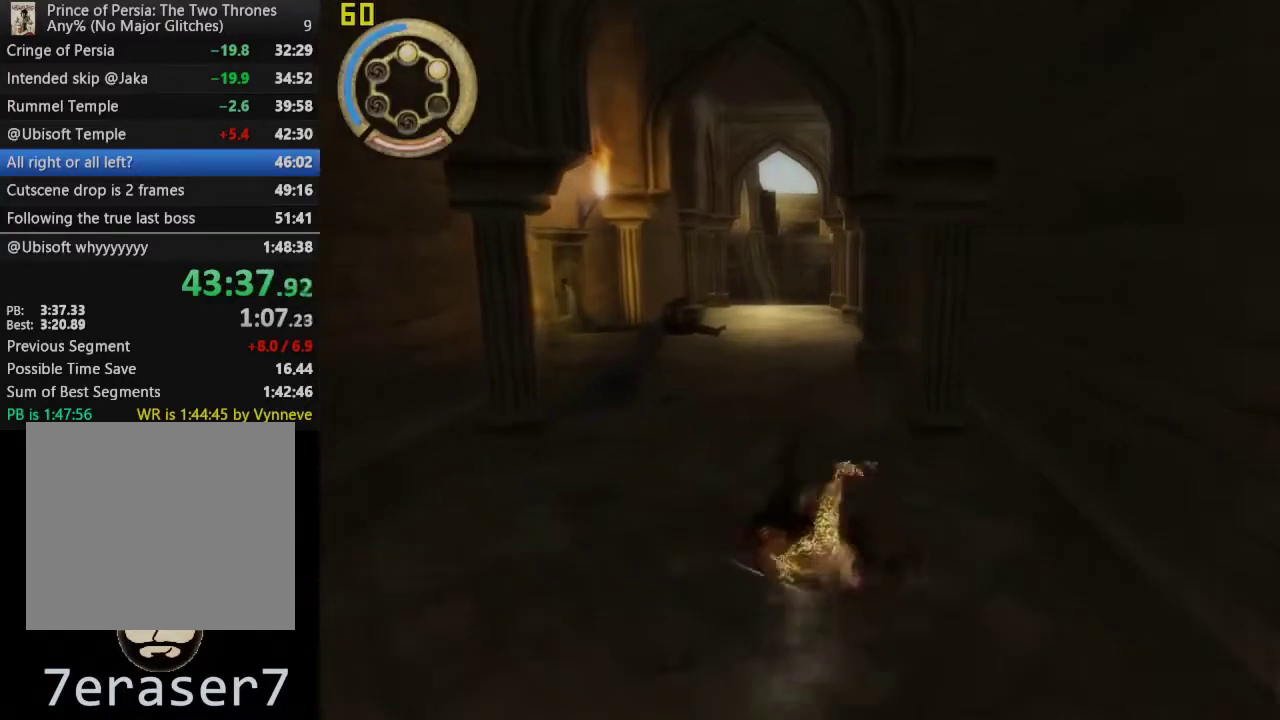
{"buttons": [], "left_stick": "up", "right_stick": "center", "events": [[67, "CROSS", "down"], [250, "CROSS", "up"]]}
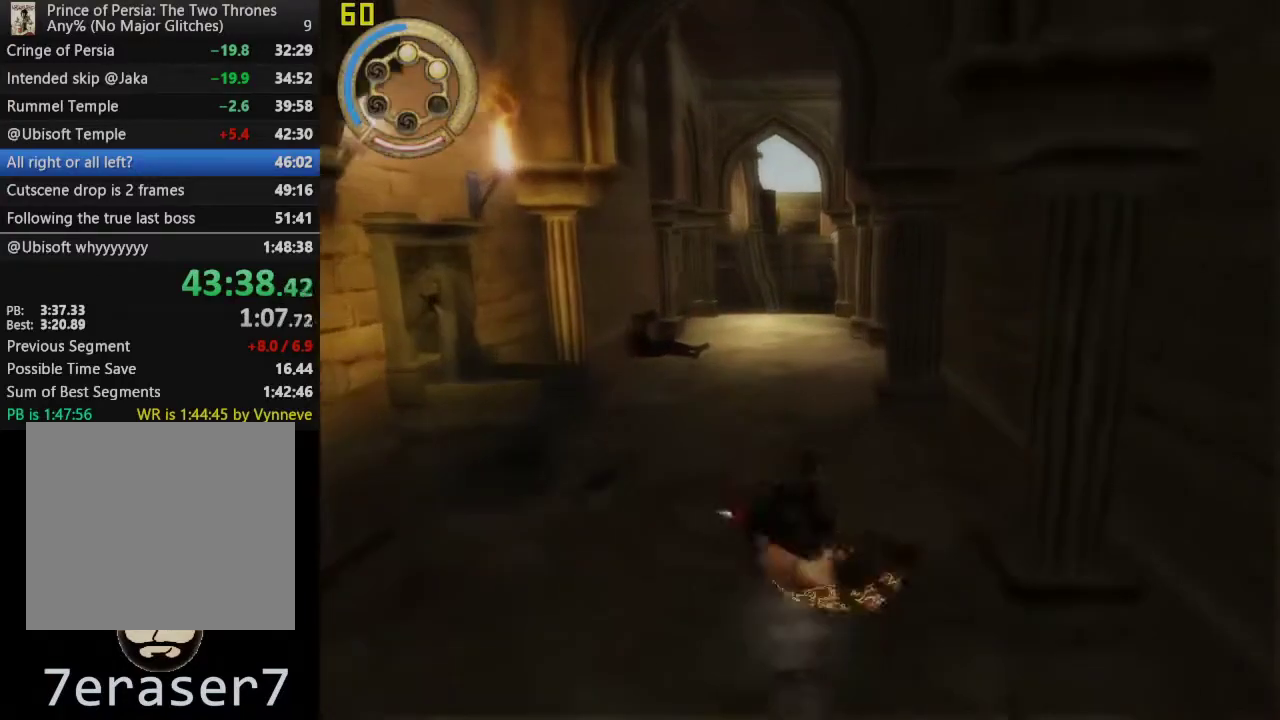
{"buttons": [], "left_stick": "up", "right_stick": "center", "events": [[183, "CROSS", "down"], [367, "CROSS", "up"]]}
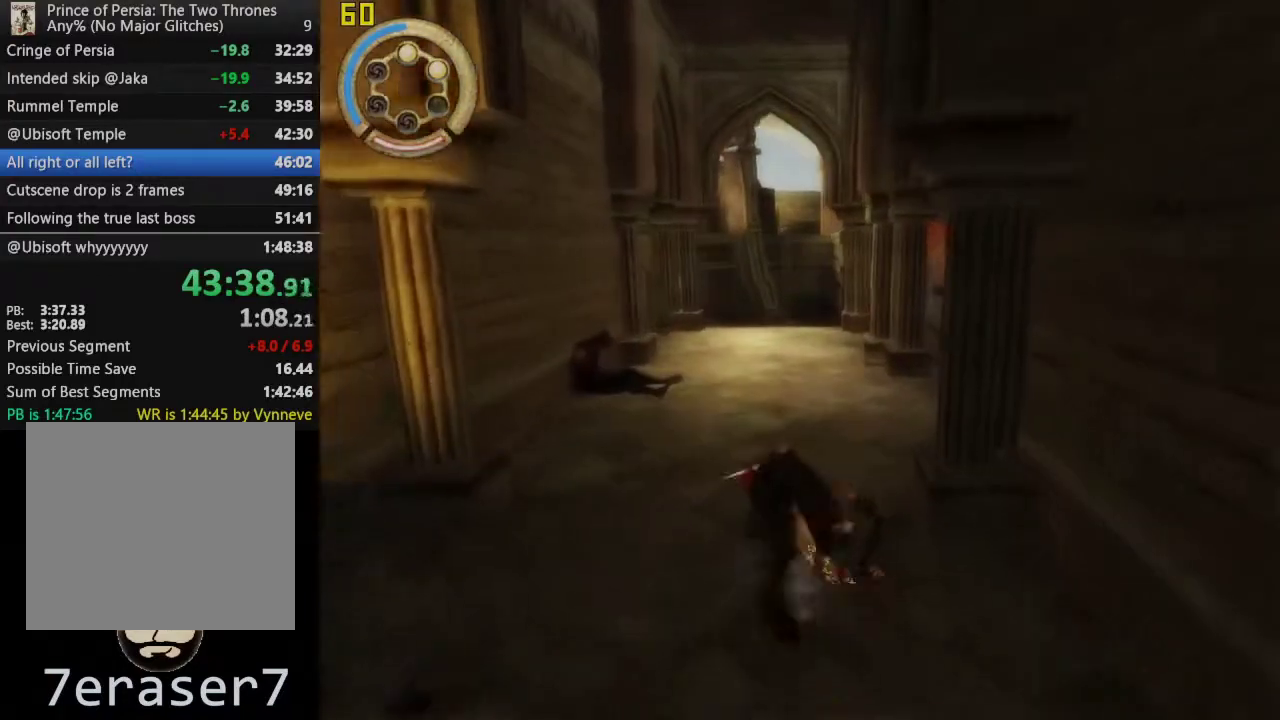
{"buttons": [], "left_stick": "up", "right_stick": "center", "events": [[283, "CROSS", "down"], [450, "CROSS", "up"]]}
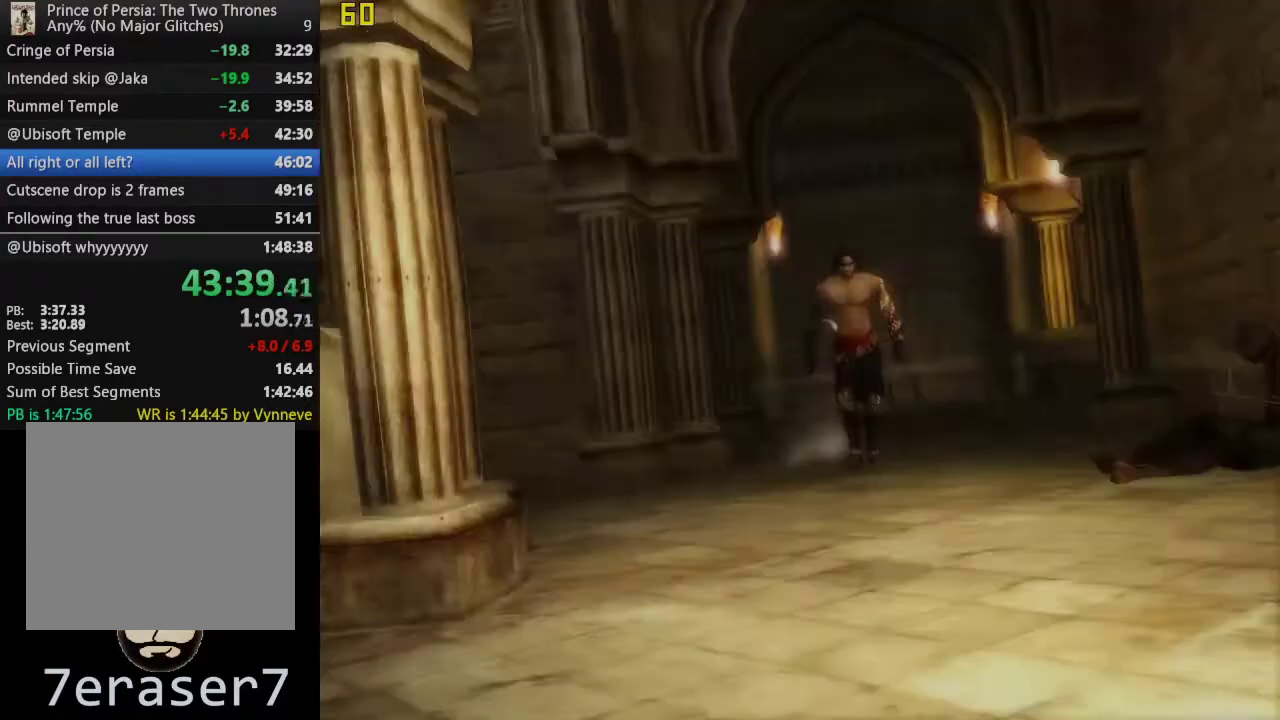
{"buttons": [], "left_stick": "center", "right_stick": "center", "events": [[433, "left_stick", "center"]]}